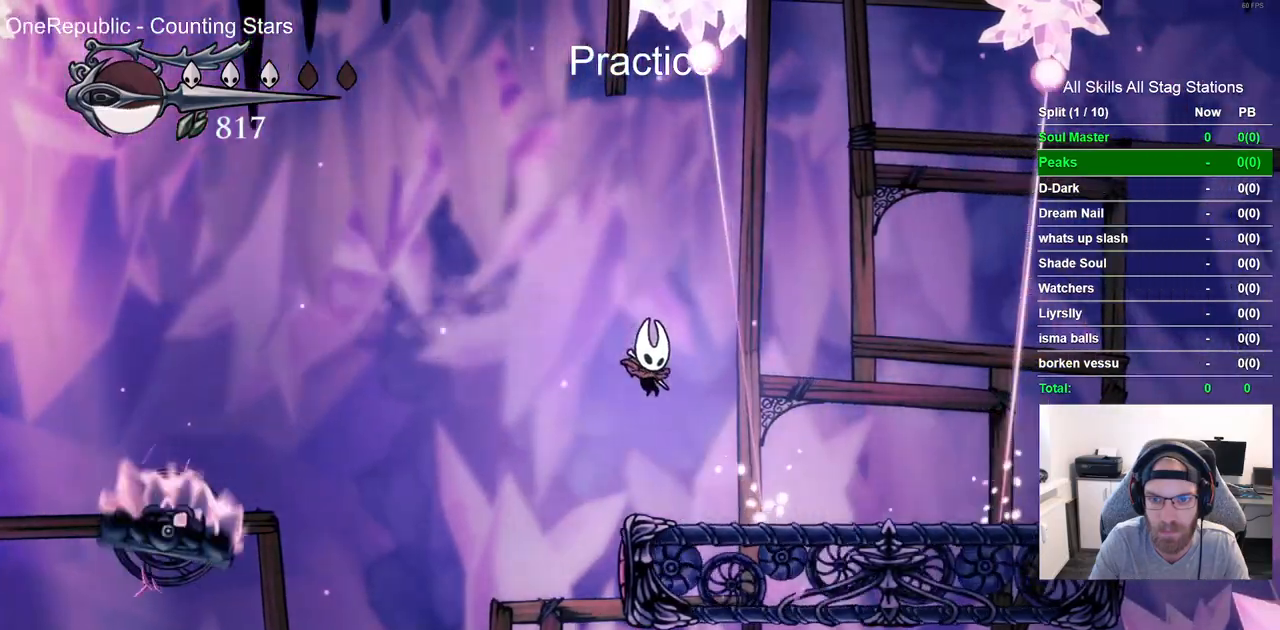
Gameplay with a controller (PlayStation layout); each line is a JSON object with the inputs held at the frame after it. "events" lists button and stick changes between this image and that frame as [ms after this image, input, new state], when the widget could be followed in between.
{"buttons": ["DPAD_RIGHT"], "left_stick": "center", "right_stick": "center", "events": []}
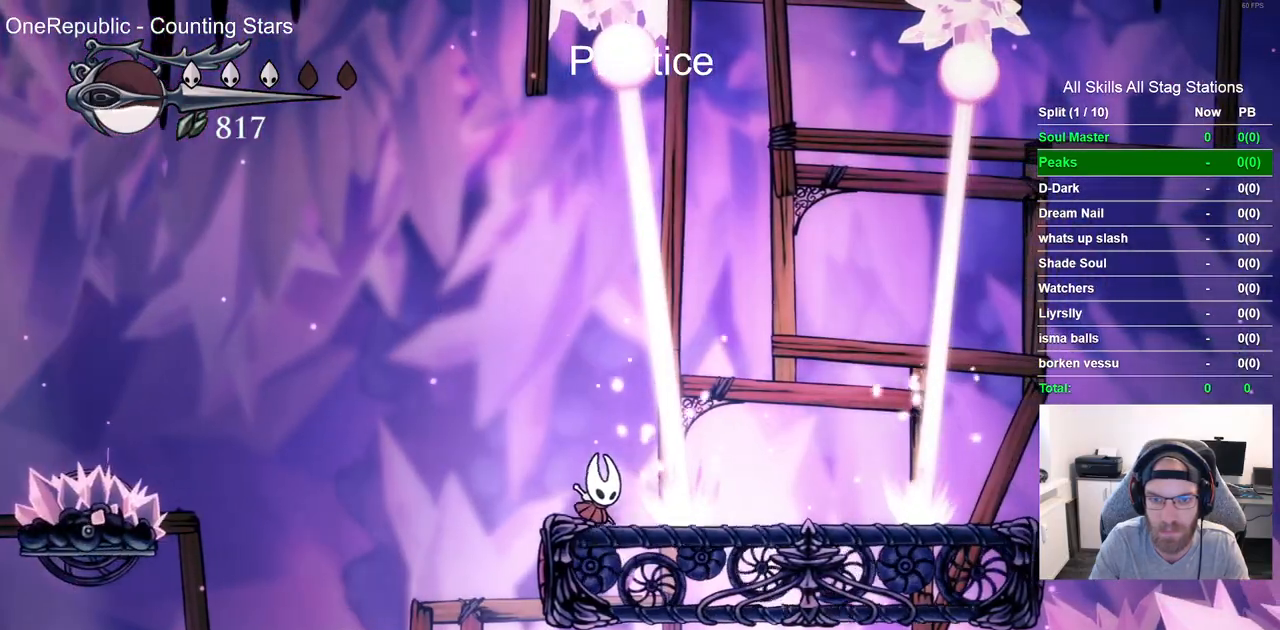
{"buttons": ["DPAD_RIGHT"], "left_stick": "center", "right_stick": "center", "events": []}
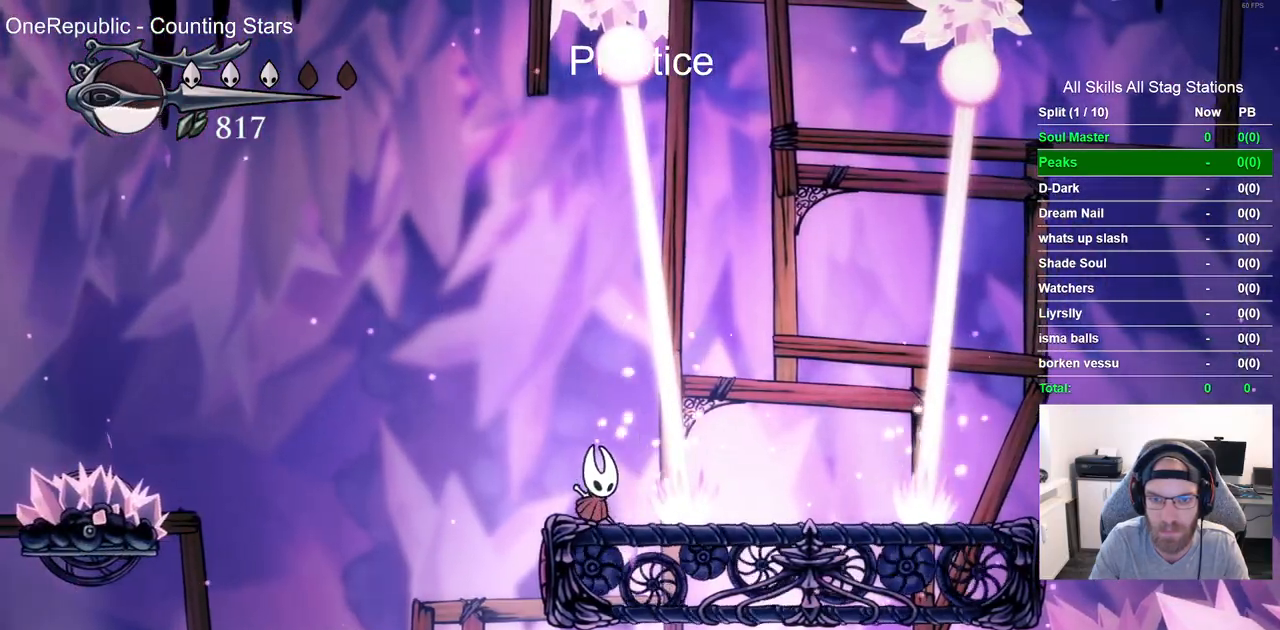
{"buttons": ["CROSS", "DPAD_RIGHT"], "left_stick": "center", "right_stick": "center", "events": [[317, "CROSS", "down"]]}
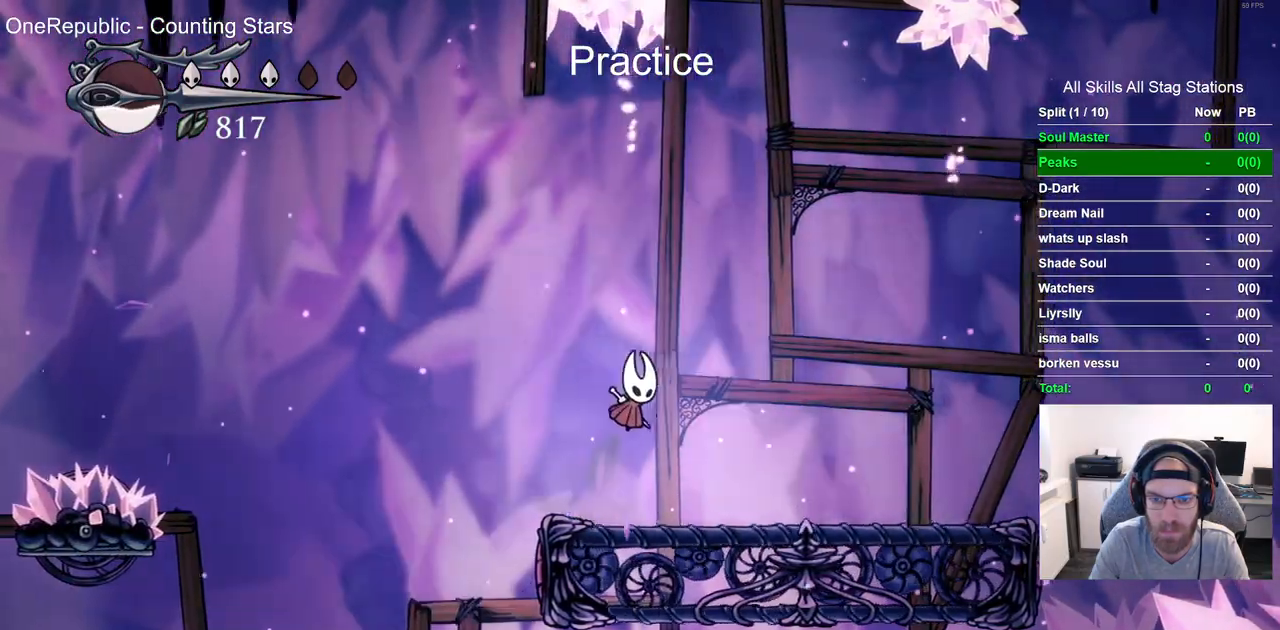
{"buttons": ["CROSS", "DPAD_RIGHT"], "left_stick": "center", "right_stick": "center"}
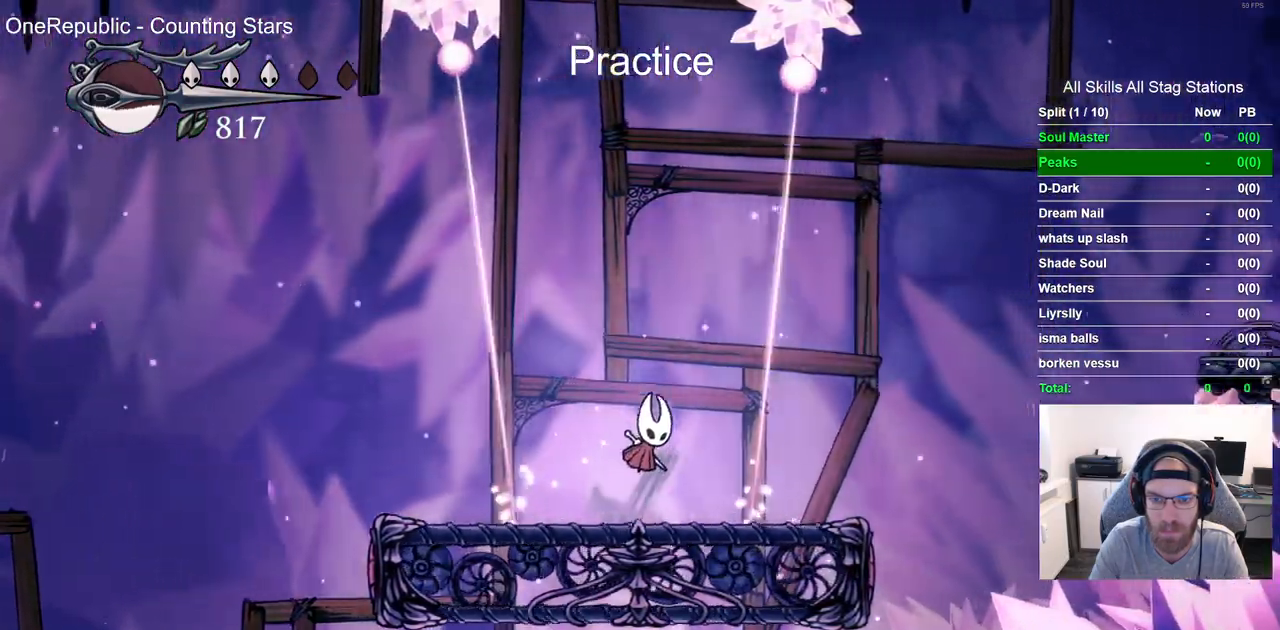
{"buttons": ["DPAD_RIGHT"], "left_stick": "center", "right_stick": "center", "events": [[467, "CROSS", "up"]]}